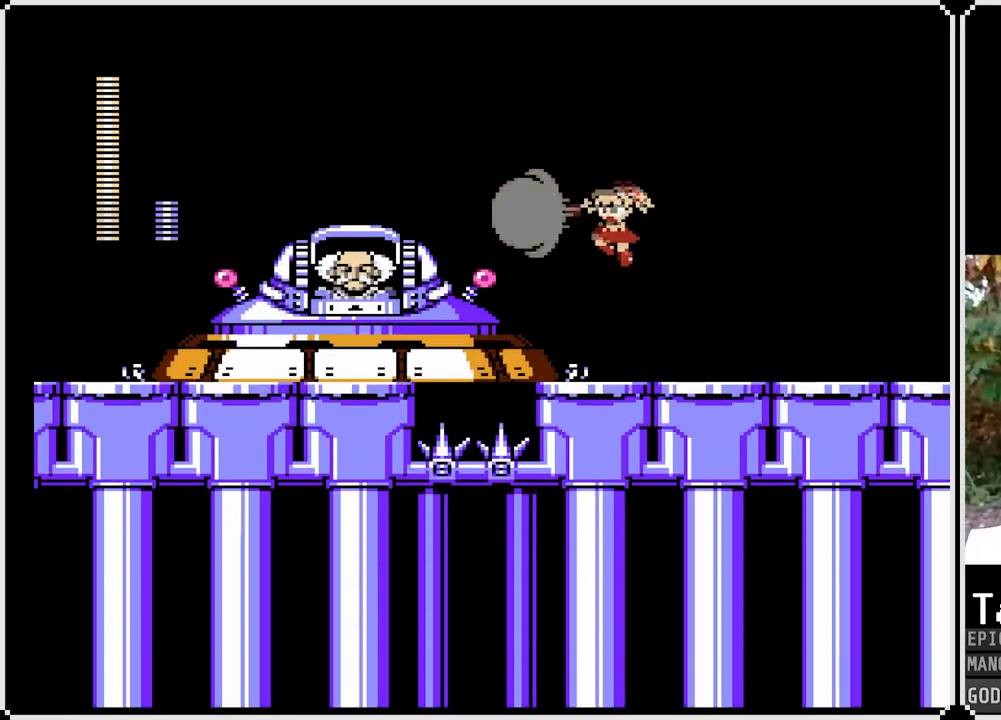
Gameplay with a controller (PlayStation layout); each line is a JSON object with the inputs held at the frame after it. "events" lists button and stick changes between this image and that frame as [ms after this image, input, new state], when the widget could be followed in between.
{"buttons": ["SQUARE"], "left_stick": "center", "right_stick": "center", "events": [[17, "CROSS", "up"], [17, "SQUARE", "up"], [50, "DPAD_LEFT", "up"], [100, "SQUARE", "down"], [233, "DPAD_RIGHT", "down"], [417, "DPAD_RIGHT", "up"]]}
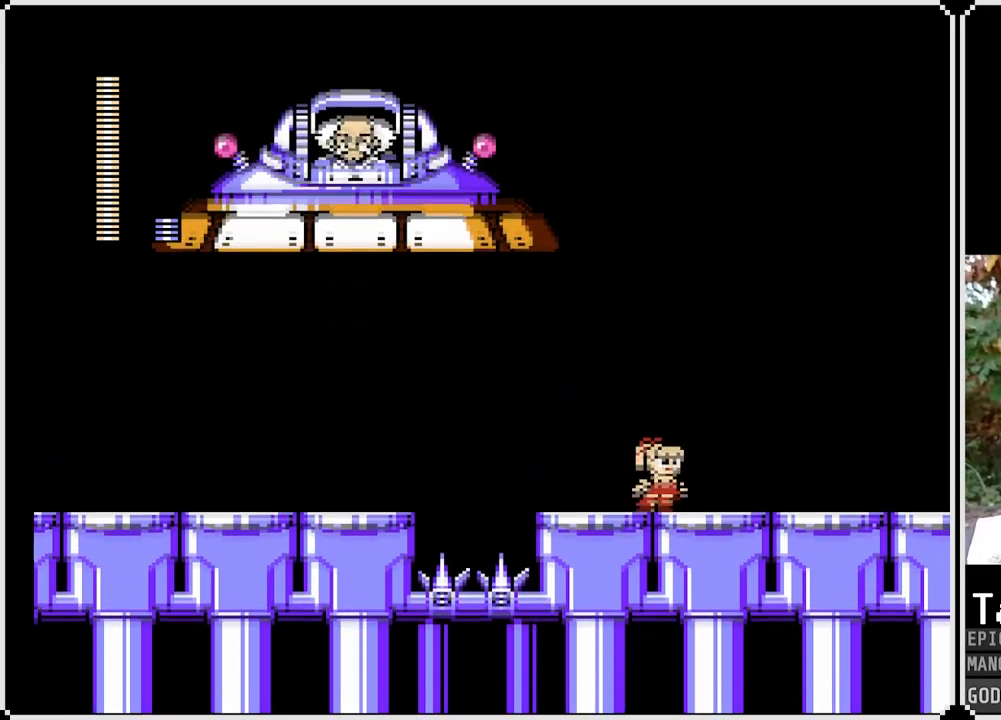
{"buttons": ["SQUARE"], "left_stick": "center", "right_stick": "center", "events": [[117, "DPAD_LEFT", "down"], [317, "DPAD_LEFT", "up"]]}
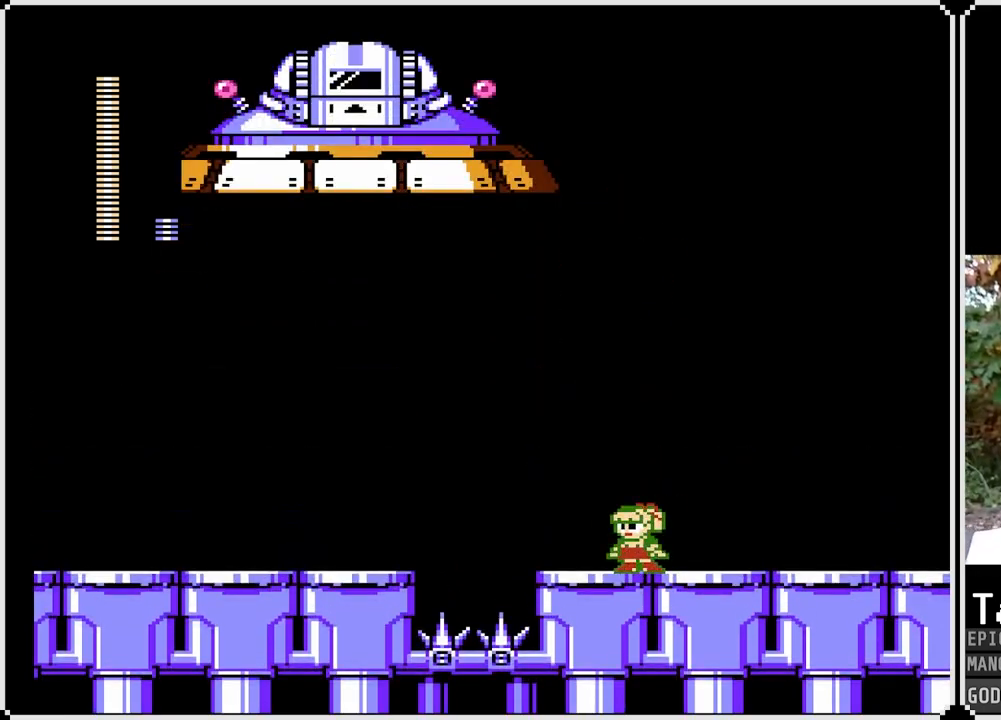
{"buttons": ["SQUARE"], "left_stick": "center", "right_stick": "center", "events": []}
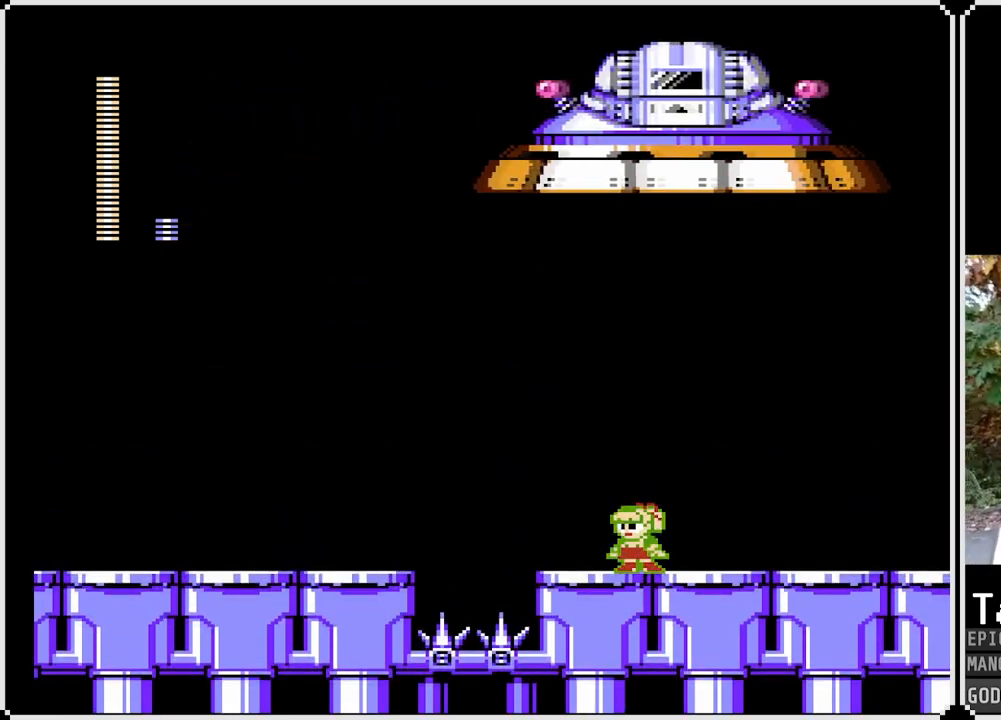
{"buttons": ["SQUARE"], "left_stick": "center", "right_stick": "center", "events": []}
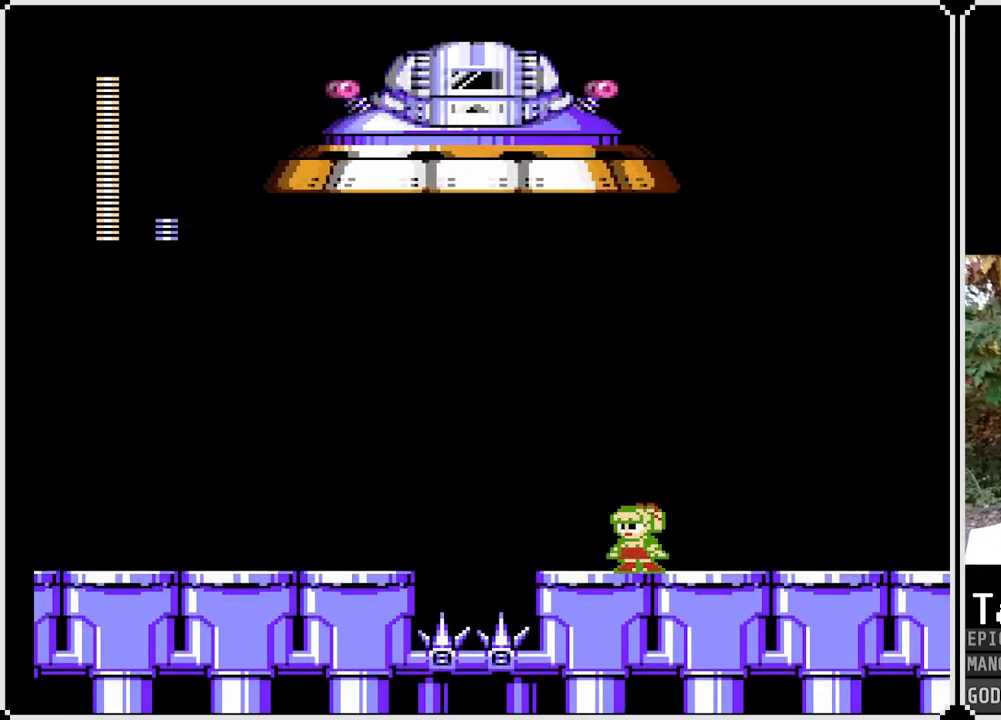
{"buttons": ["SQUARE"], "left_stick": "center", "right_stick": "center", "events": []}
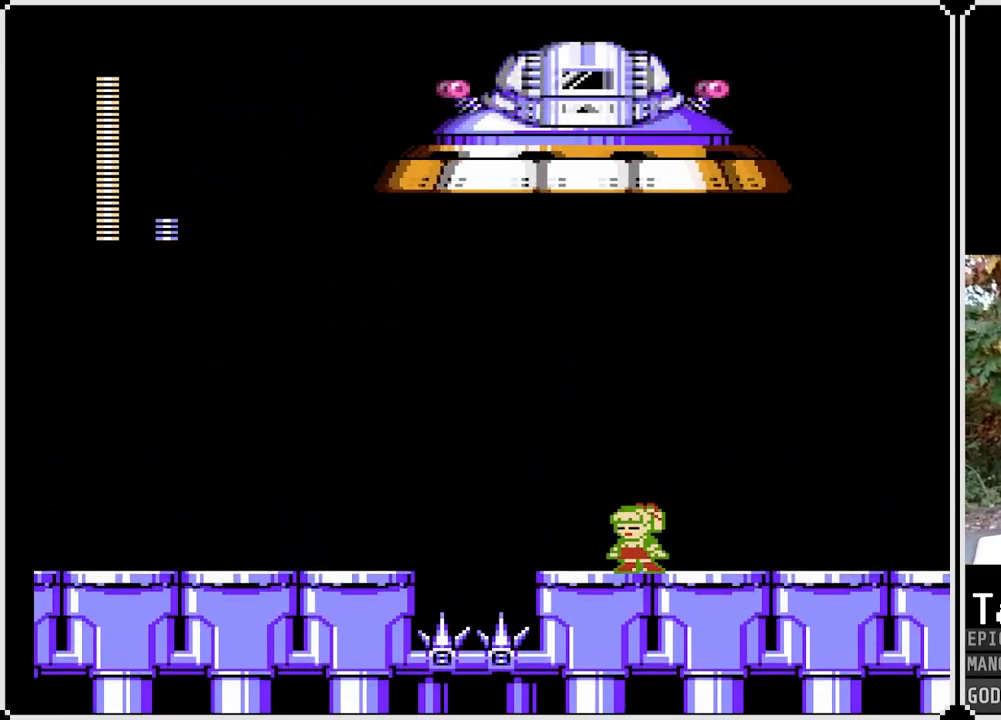
{"buttons": ["SQUARE"], "left_stick": "center", "right_stick": "center", "events": [[200, "DPAD_LEFT", "down"], [417, "DPAD_LEFT", "up"]]}
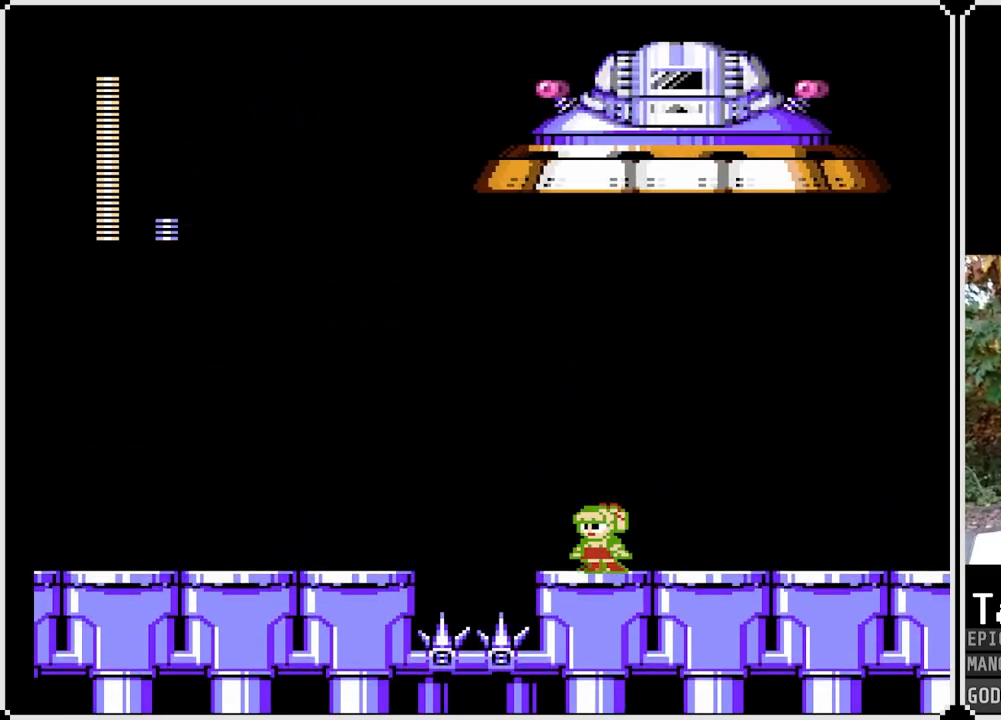
{"buttons": ["SQUARE", "DPAD_LEFT"], "left_stick": "center", "right_stick": "center", "events": [[333, "DPAD_LEFT", "down"]]}
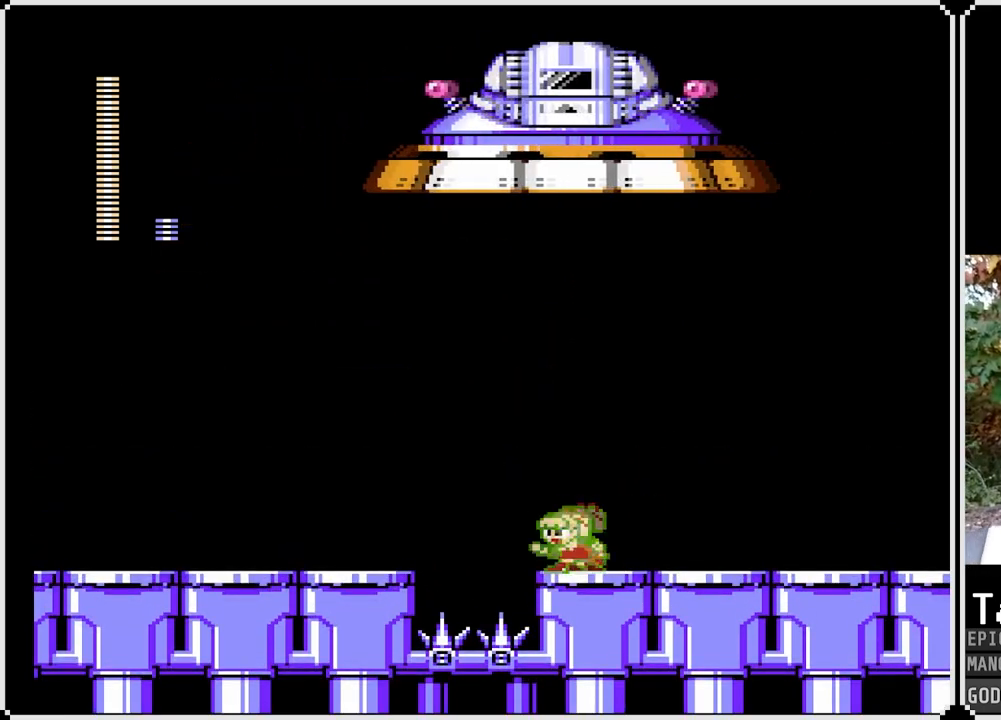
{"buttons": ["SQUARE"], "left_stick": "center", "right_stick": "center", "events": [[17, "DPAD_LEFT", "up"]]}
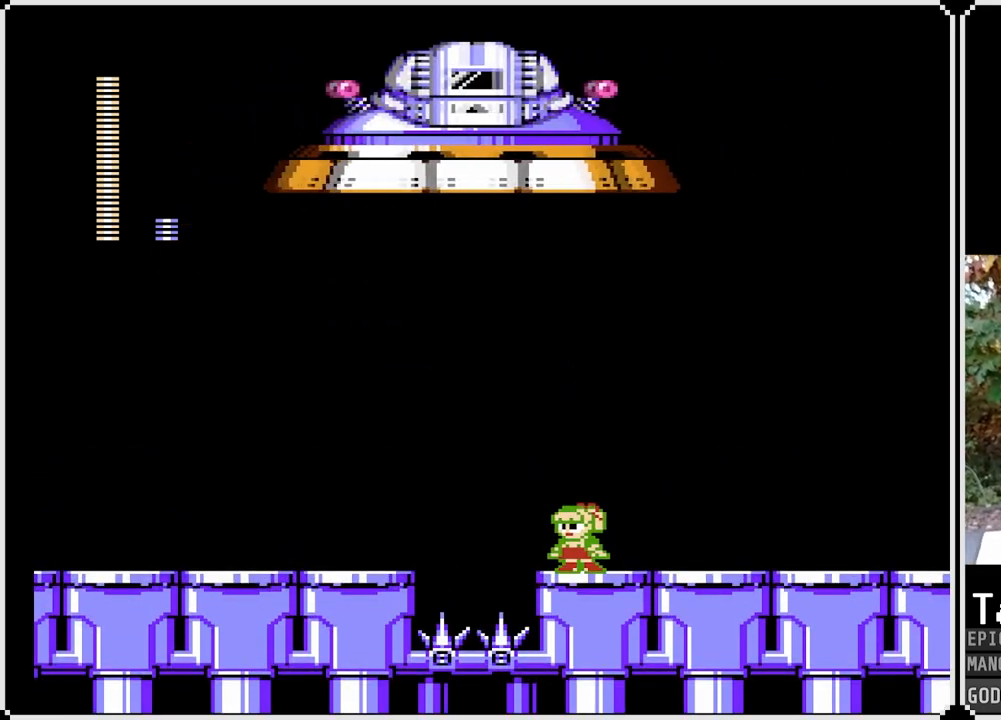
{"buttons": ["SQUARE"], "left_stick": "center", "right_stick": "center", "events": [[50, "DPAD_LEFT", "down"], [150, "DPAD_LEFT", "up"]]}
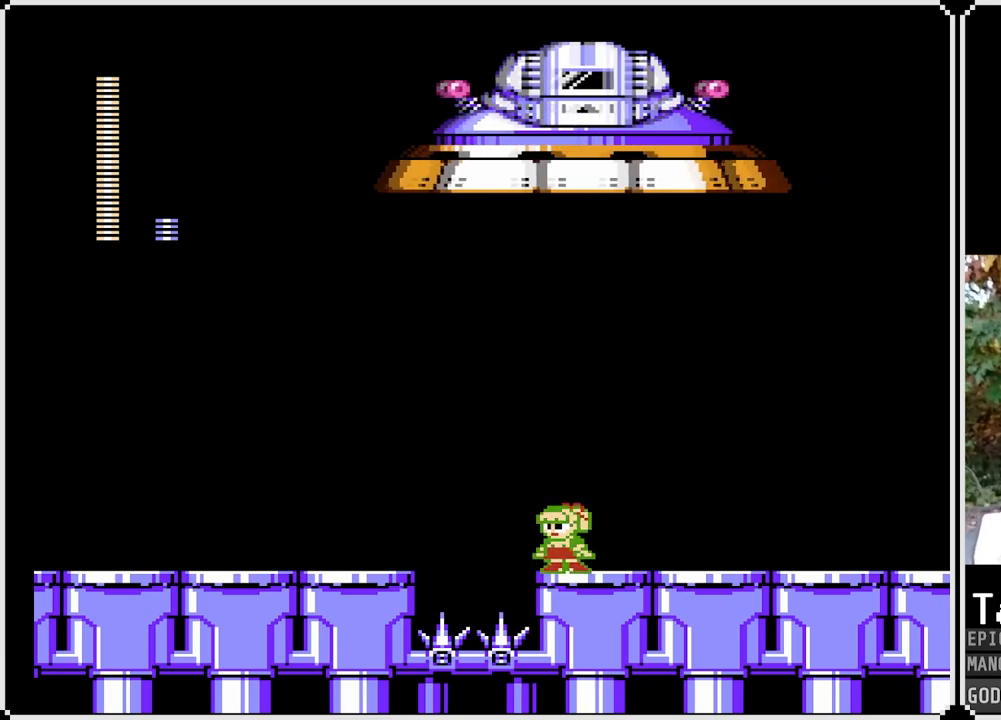
{"buttons": ["SQUARE"], "left_stick": "center", "right_stick": "center", "events": []}
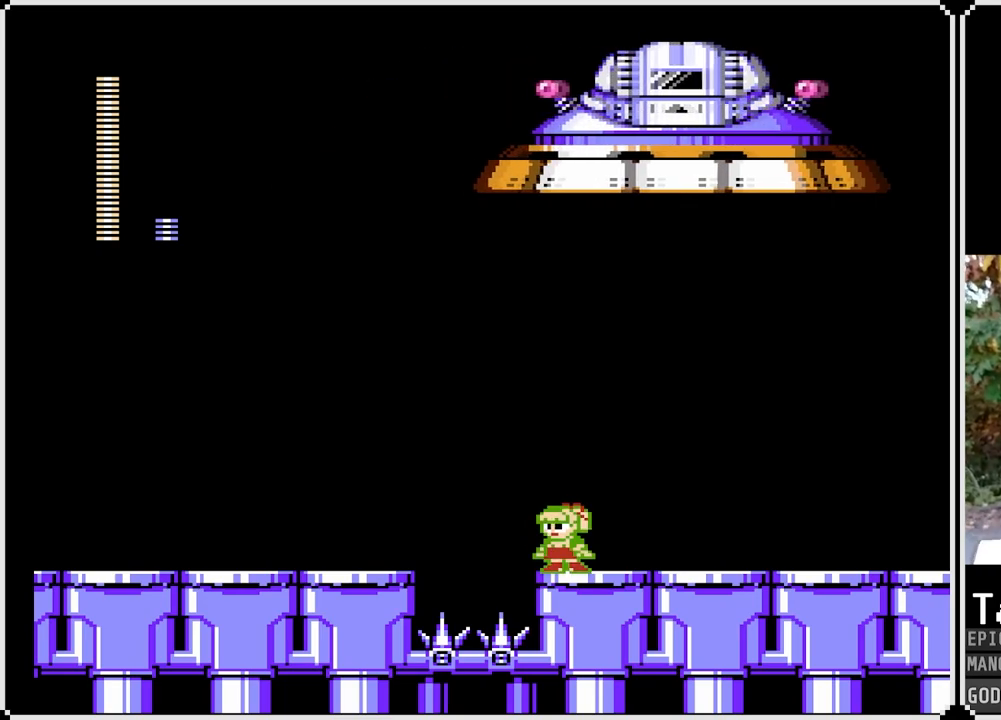
{"buttons": ["SQUARE"], "left_stick": "center", "right_stick": "center", "events": []}
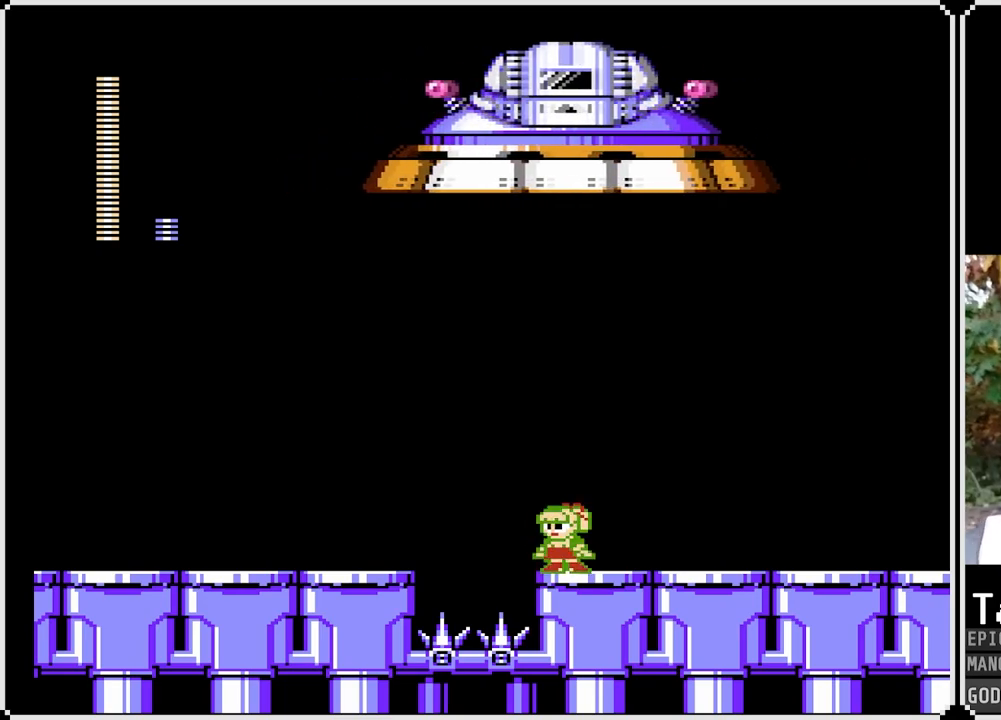
{"buttons": ["SQUARE"], "left_stick": "center", "right_stick": "center", "events": []}
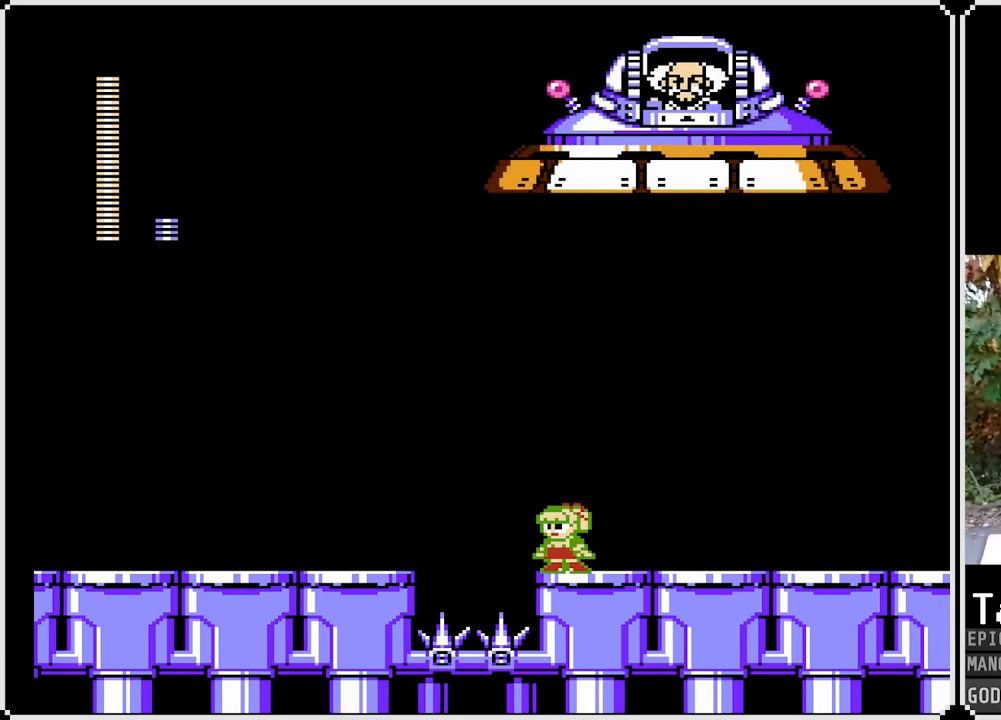
{"buttons": ["CROSS", "SQUARE", "DPAD_LEFT"], "left_stick": "center", "right_stick": "center", "events": [[33, "DPAD_LEFT", "down"], [150, "CROSS", "down"]]}
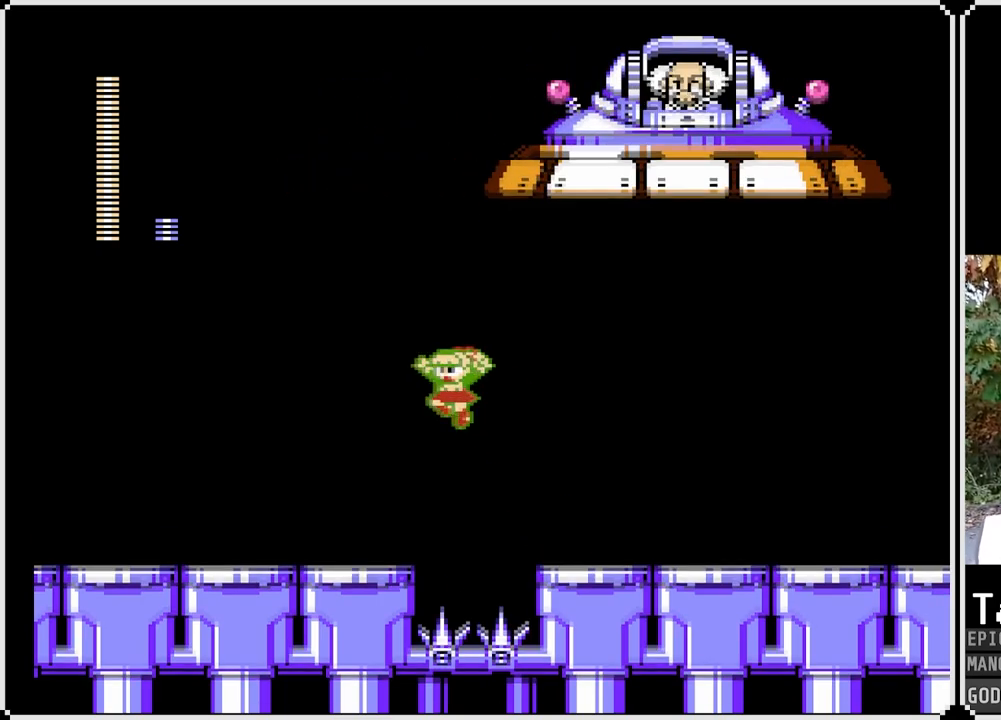
{"buttons": ["CROSS", "SQUARE"], "left_stick": "center", "right_stick": "center", "events": [[50, "CROSS", "up"], [400, "DPAD_LEFT", "up"], [450, "CROSS", "down"]]}
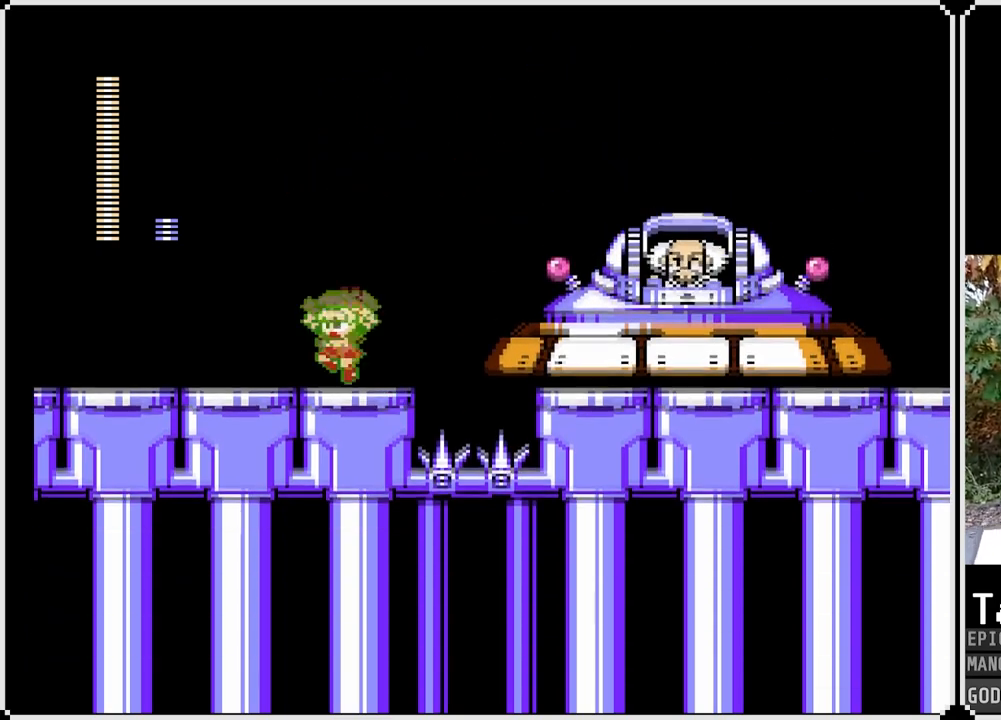
{"buttons": ["SQUARE", "DPAD_LEFT"], "left_stick": "center", "right_stick": "center", "events": [[33, "DPAD_RIGHT", "down"], [200, "DPAD_RIGHT", "up"], [267, "SQUARE", "up"], [283, "CROSS", "up"], [417, "SQUARE", "down"], [467, "DPAD_LEFT", "down"]]}
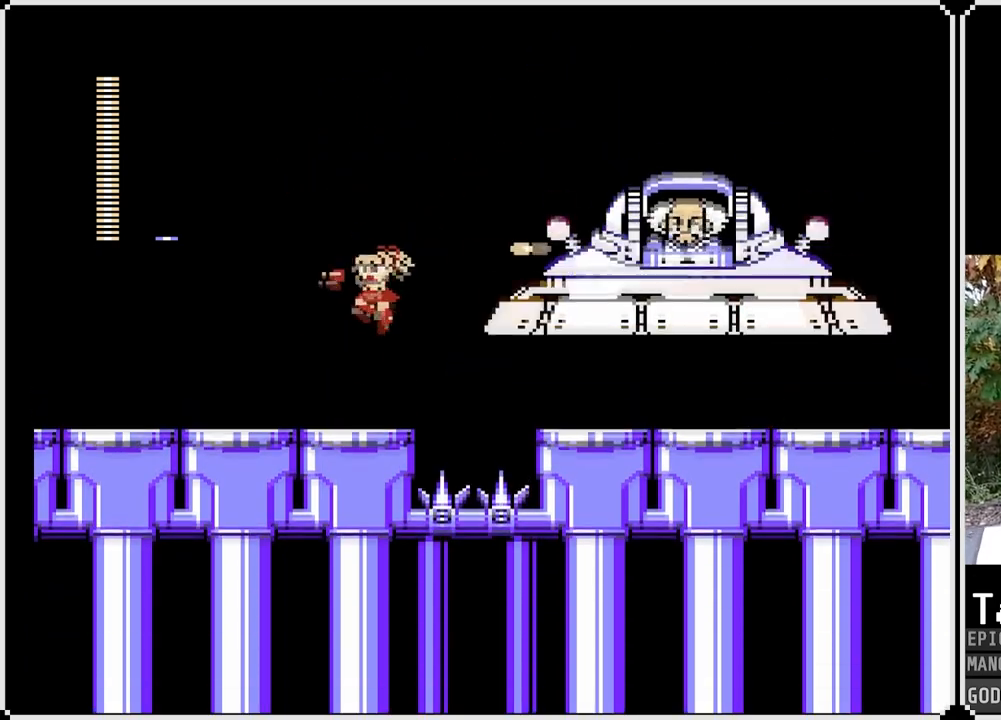
{"buttons": ["SQUARE", "DPAD_RIGHT"], "left_stick": "center", "right_stick": "center", "events": [[217, "DPAD_LEFT", "up"], [433, "DPAD_RIGHT", "down"]]}
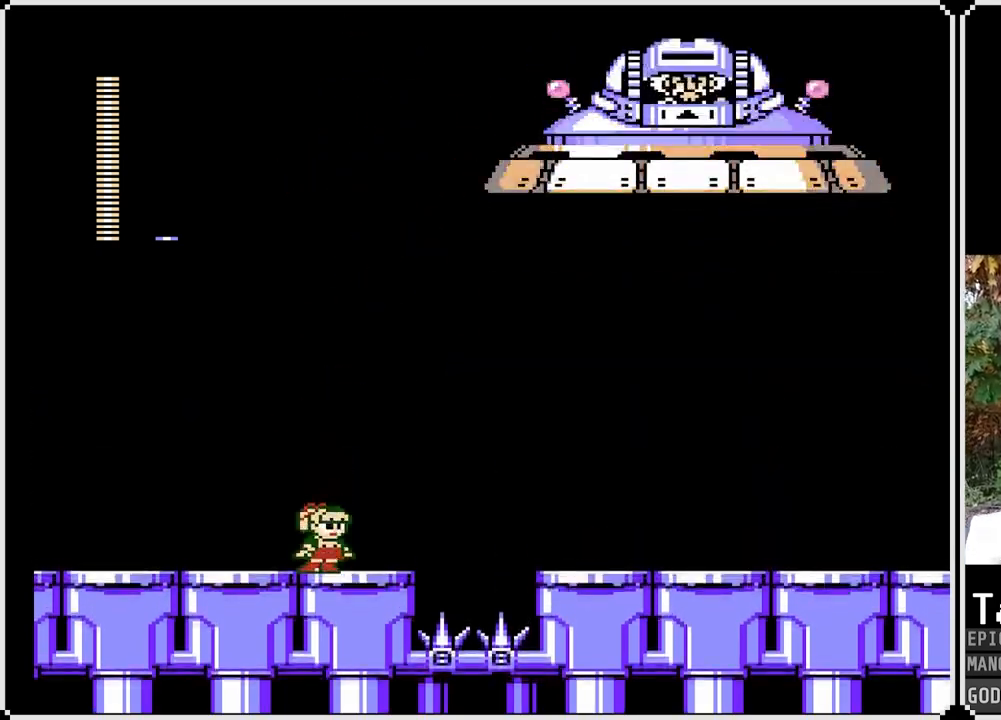
{"buttons": ["SQUARE", "DPAD_RIGHT"], "left_stick": "center", "right_stick": "center", "events": [[133, "DPAD_RIGHT", "up"], [483, "DPAD_RIGHT", "down"]]}
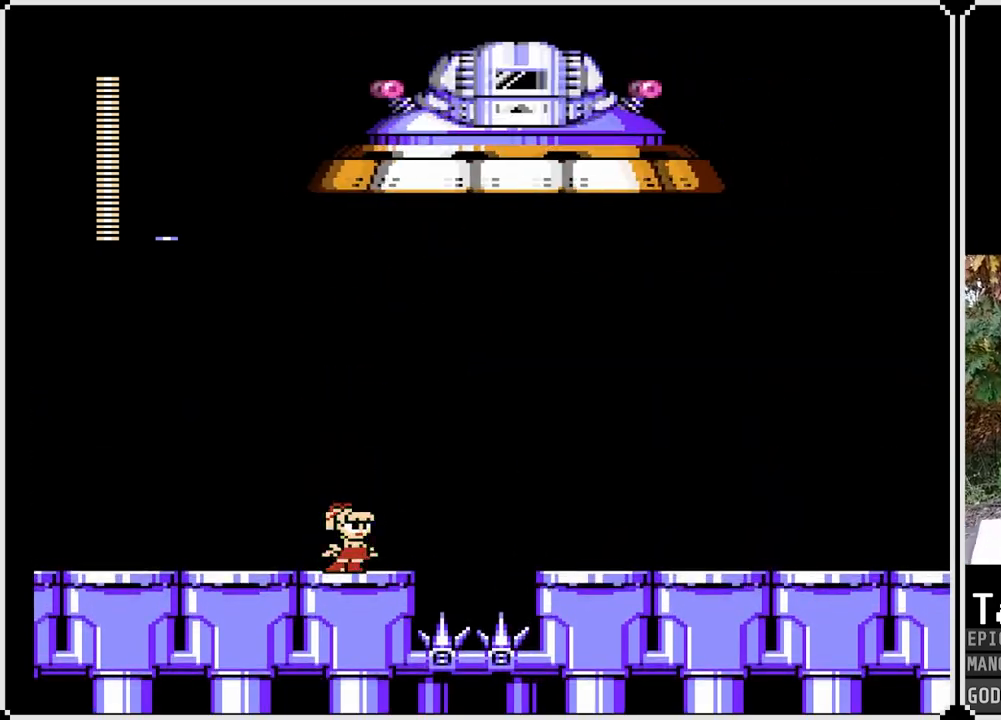
{"buttons": ["SQUARE"], "left_stick": "center", "right_stick": "center", "events": [[200, "DPAD_RIGHT", "up"]]}
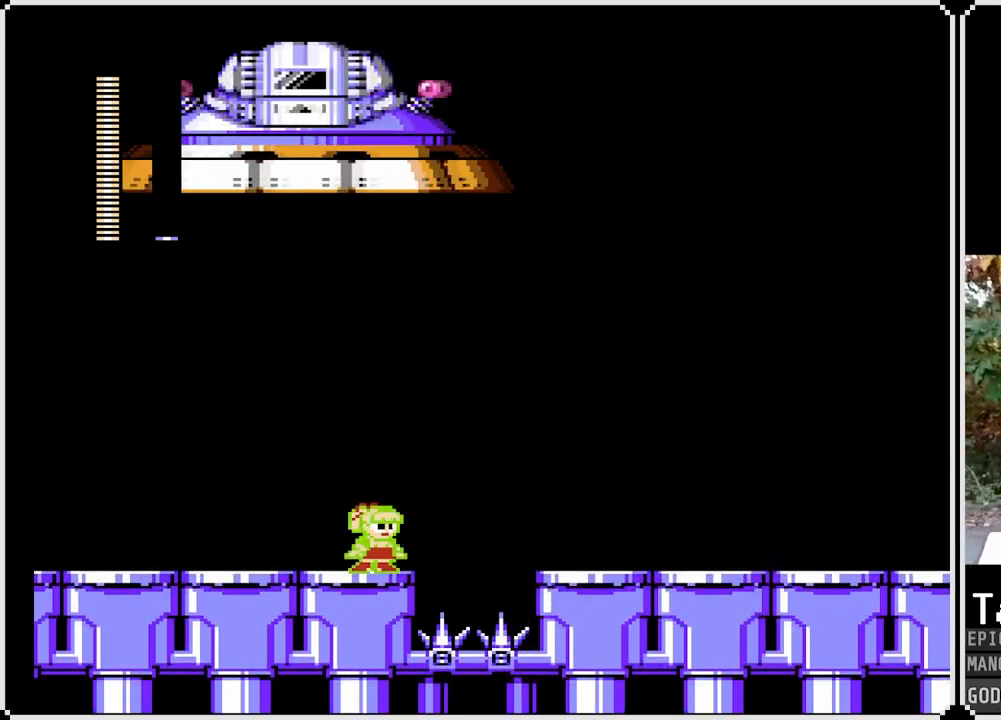
{"buttons": ["SQUARE"], "left_stick": "center", "right_stick": "center", "events": []}
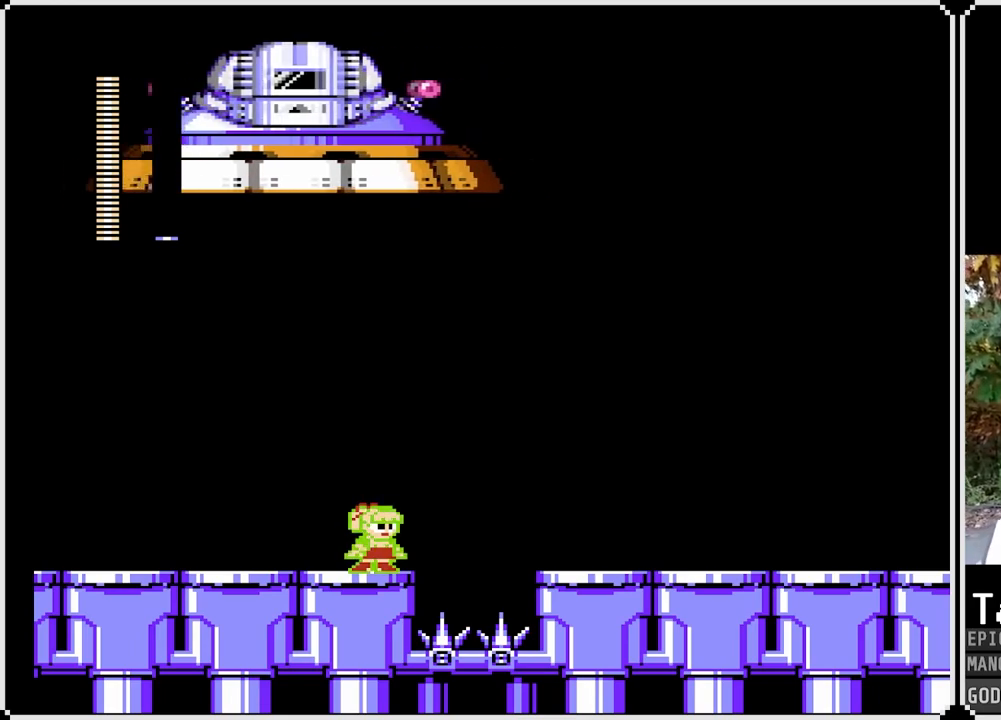
{"buttons": ["SQUARE"], "left_stick": "center", "right_stick": "center", "events": []}
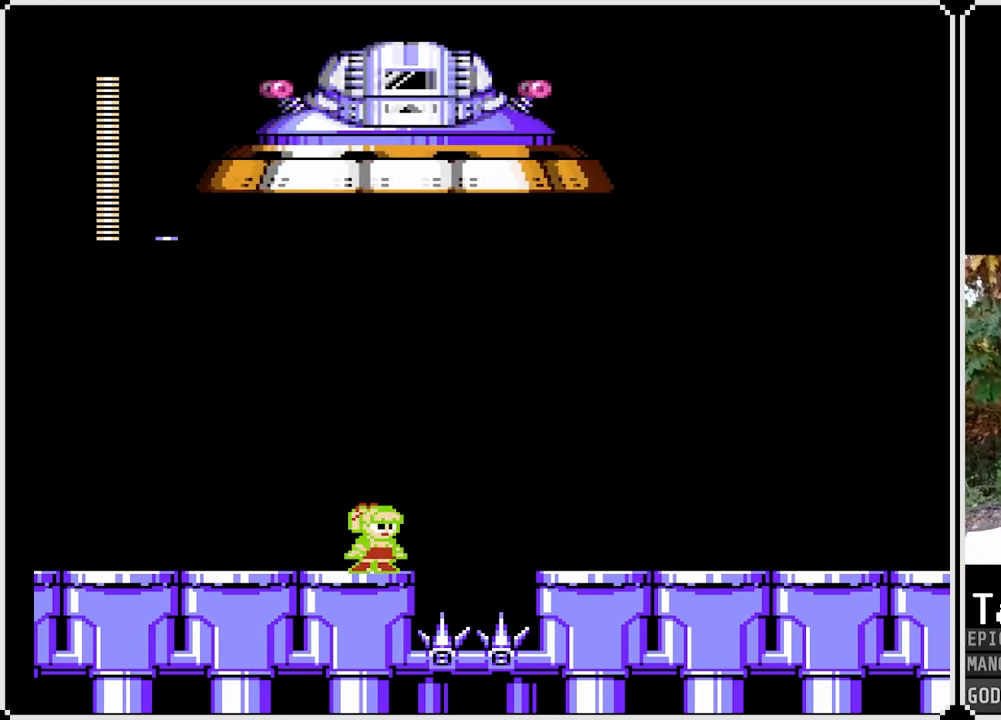
{"buttons": ["SQUARE"], "left_stick": "center", "right_stick": "center", "events": []}
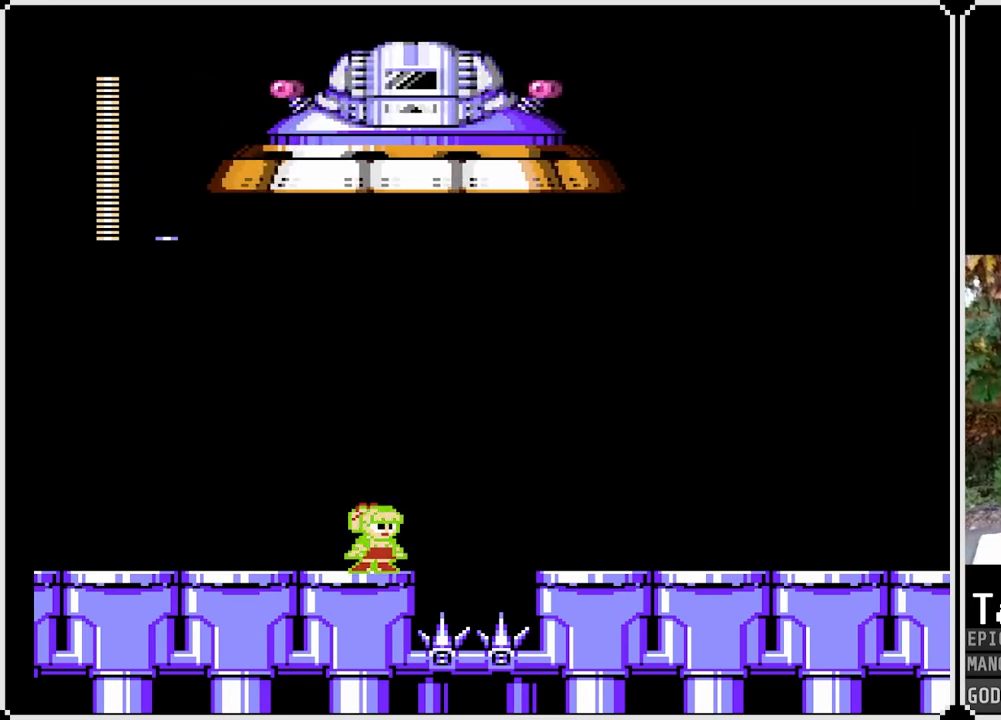
{"buttons": ["SQUARE"], "left_stick": "center", "right_stick": "center", "events": [[333, "DPAD_RIGHT", "down"], [467, "DPAD_RIGHT", "up"]]}
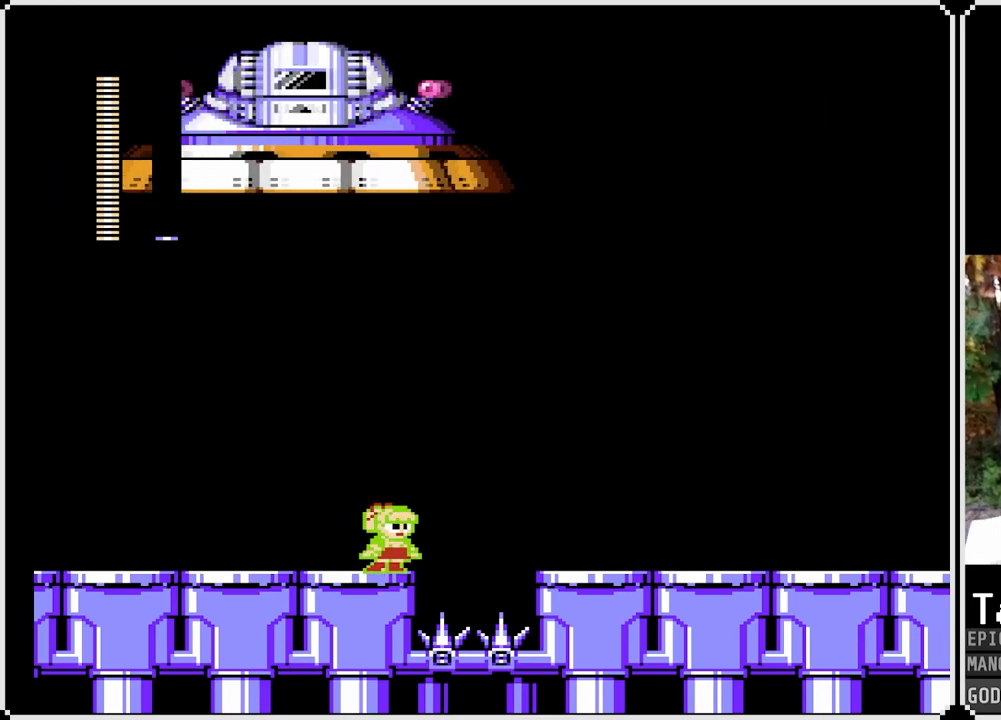
{"buttons": ["SQUARE"], "left_stick": "center", "right_stick": "center", "events": []}
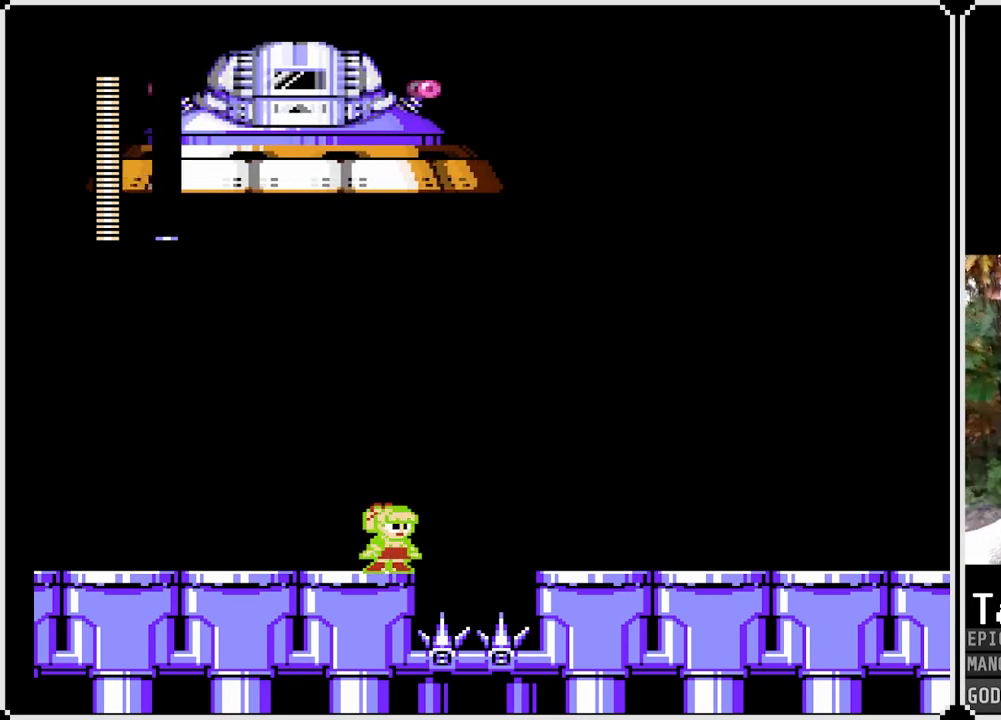
{"buttons": ["SQUARE"], "left_stick": "center", "right_stick": "center", "events": []}
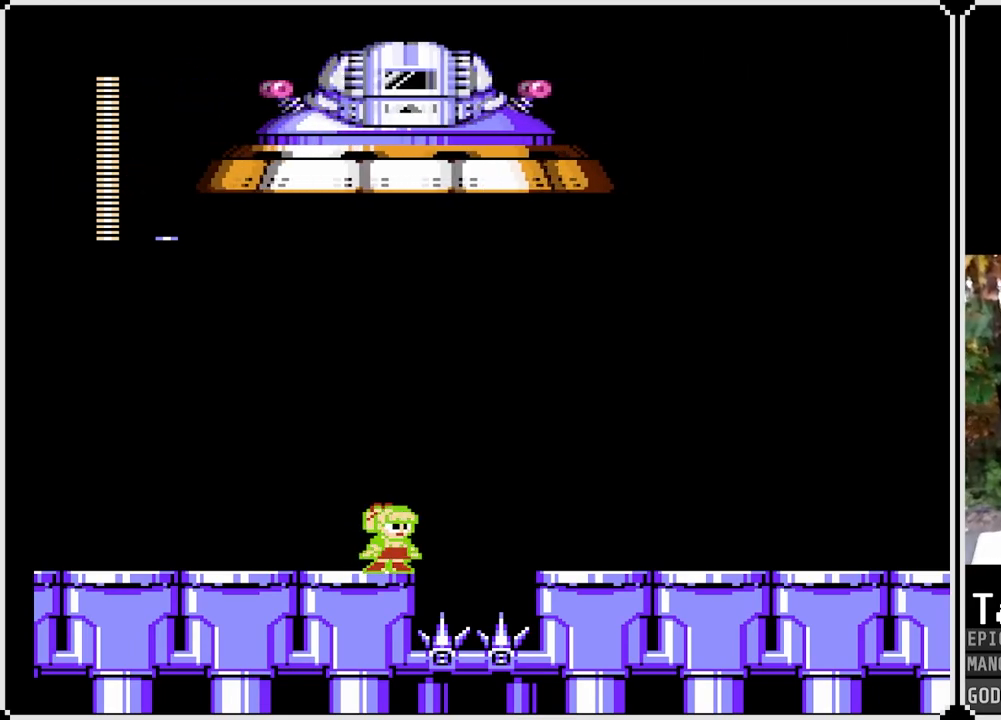
{"buttons": ["SQUARE"], "left_stick": "center", "right_stick": "center", "events": []}
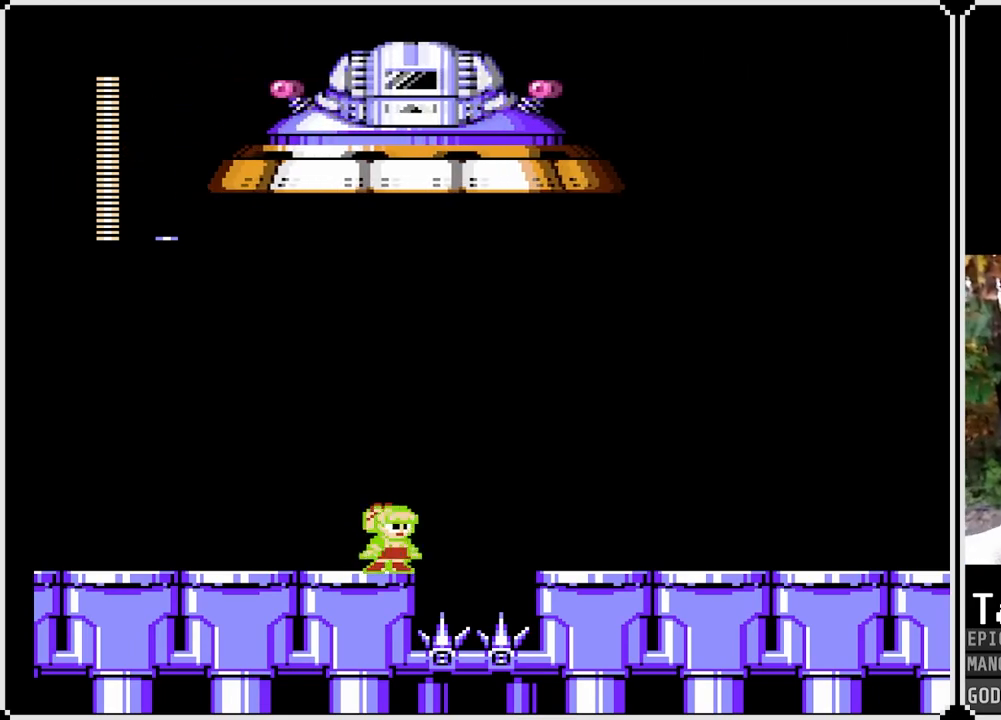
{"buttons": ["SQUARE"], "left_stick": "center", "right_stick": "center", "events": []}
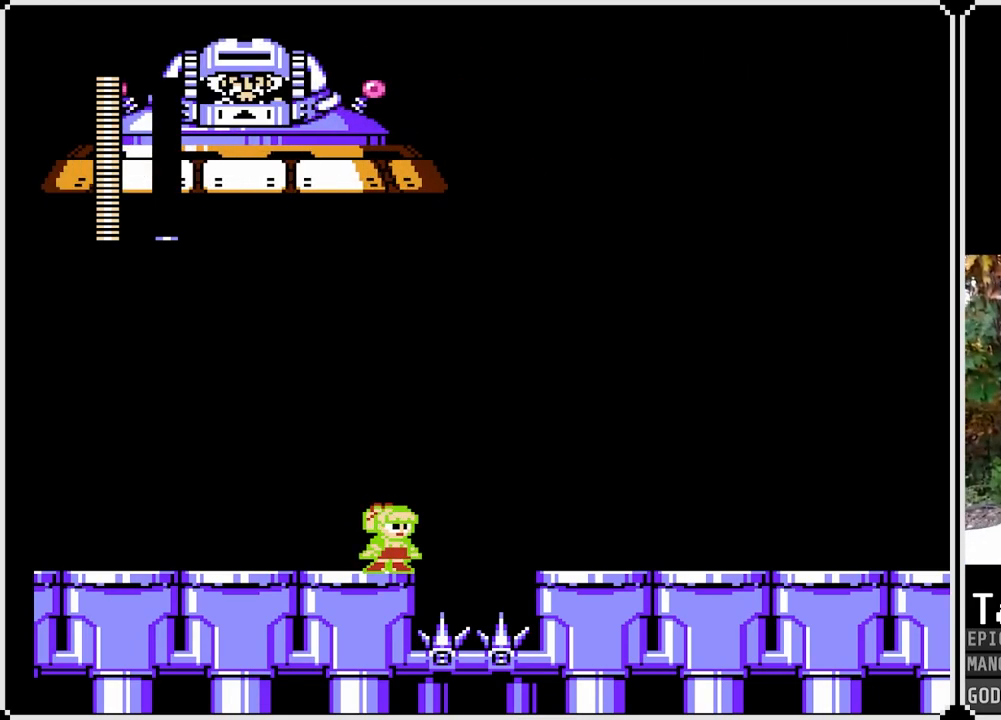
{"buttons": ["CROSS", "SQUARE", "DPAD_RIGHT"], "left_stick": "center", "right_stick": "center", "events": [[250, "DPAD_RIGHT", "down"], [333, "CROSS", "down"]]}
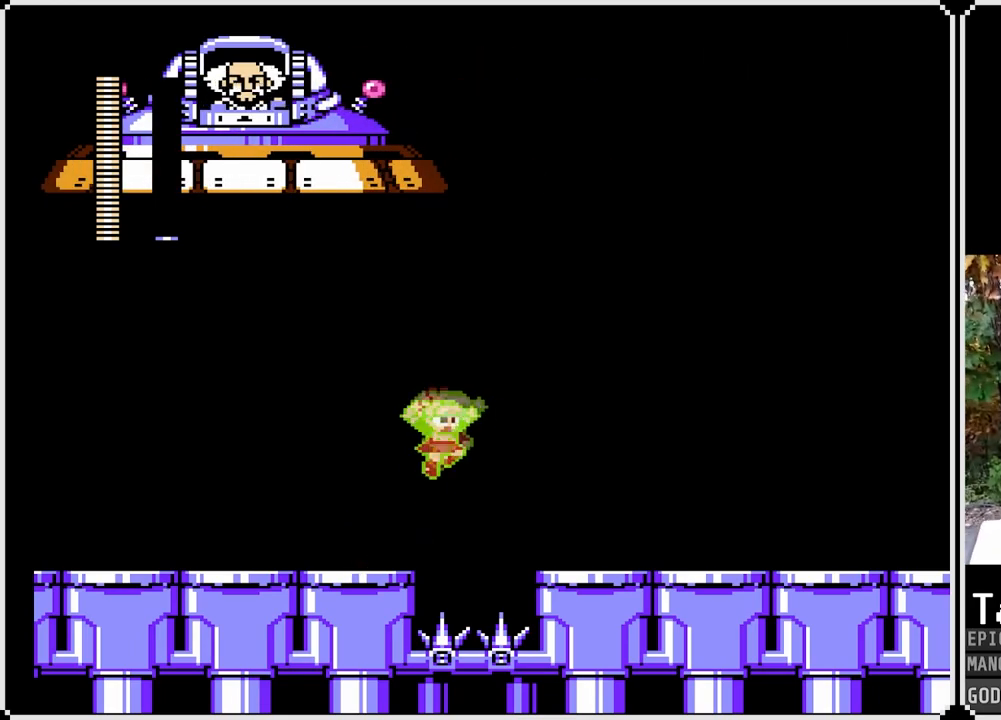
{"buttons": ["SQUARE", "DPAD_RIGHT"], "left_stick": "center", "right_stick": "center", "events": [[200, "CROSS", "up"]]}
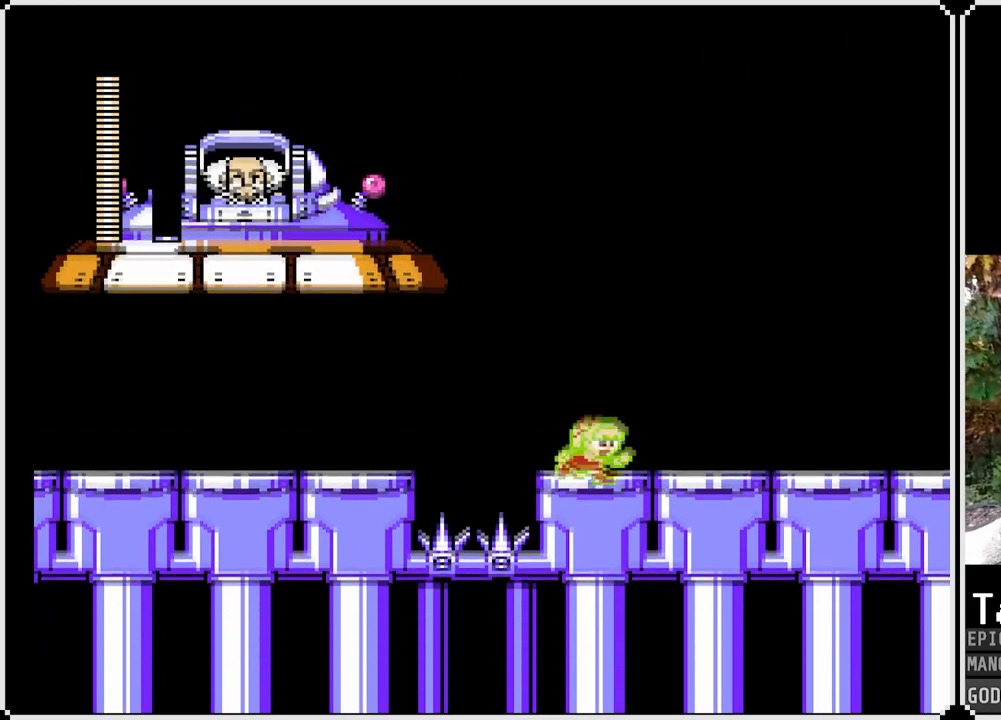
{"buttons": [], "left_stick": "center", "right_stick": "center", "events": [[33, "DPAD_RIGHT", "up"], [83, "CROSS", "down"], [217, "DPAD_LEFT", "down"], [383, "CROSS", "up"], [383, "SQUARE", "up"], [417, "DPAD_LEFT", "up"]]}
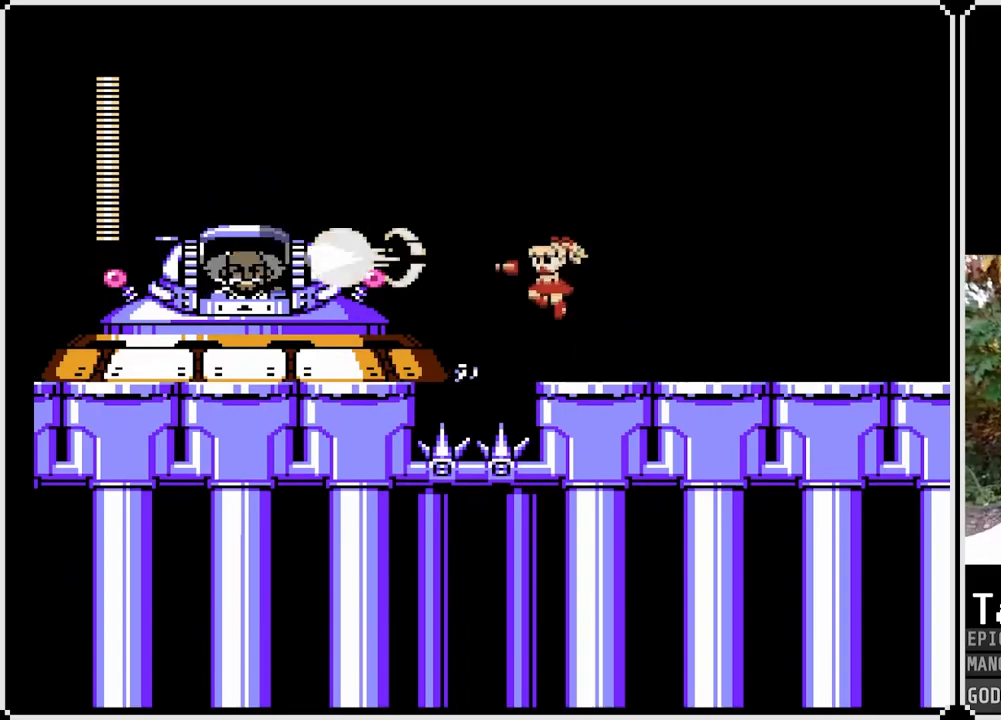
{"buttons": [], "left_stick": "center", "right_stick": "center", "events": [[83, "DPAD_RIGHT", "down"], [333, "DPAD_RIGHT", "up"]]}